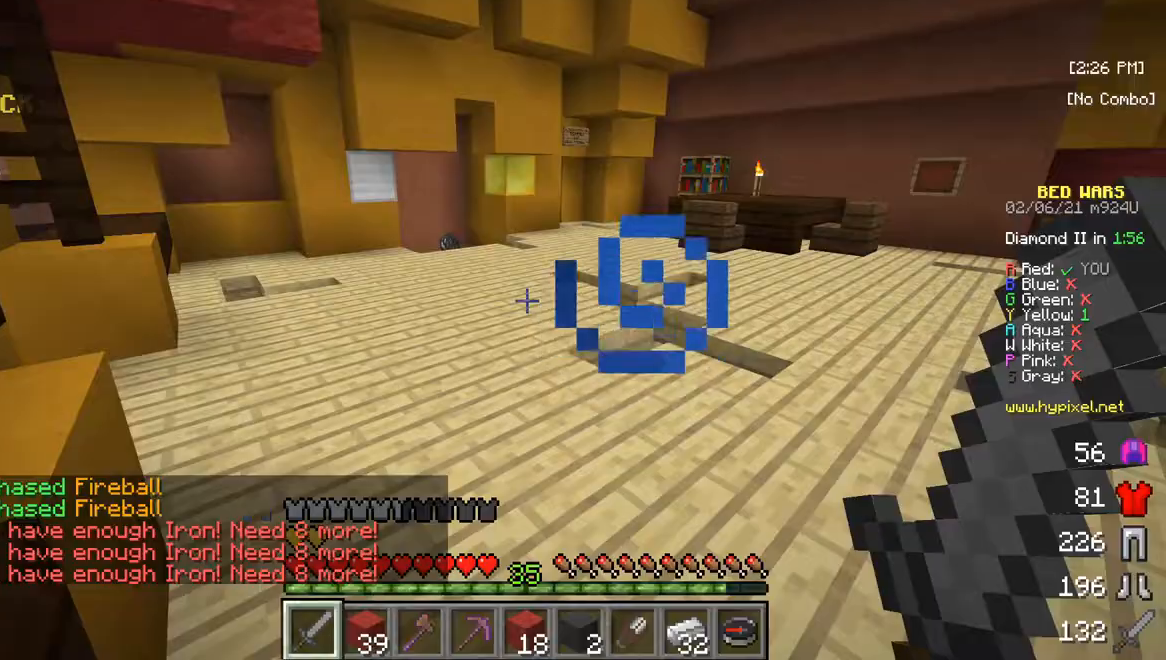
Gameplay with keyboard and mouse; each line is a JSON object with the keys and mouse buttons held at the frame after it. "events" lists presses ("down") and releases ("up") of "a", "d", "s", "w", "mouse_left" and "mouse_right" between this image and that frame as [ms after this image, input, new state], when the widget could be followed in between. "mouse_left", "mouse_right" = the "left", "right" buttons of the "mouse" list. No other keys are recorded. Fast repeated clicks can show as one long hold. Mouse movement is not recorded.
{"keys": ["w"], "mouse": [], "events": [[150, "w", "down"]]}
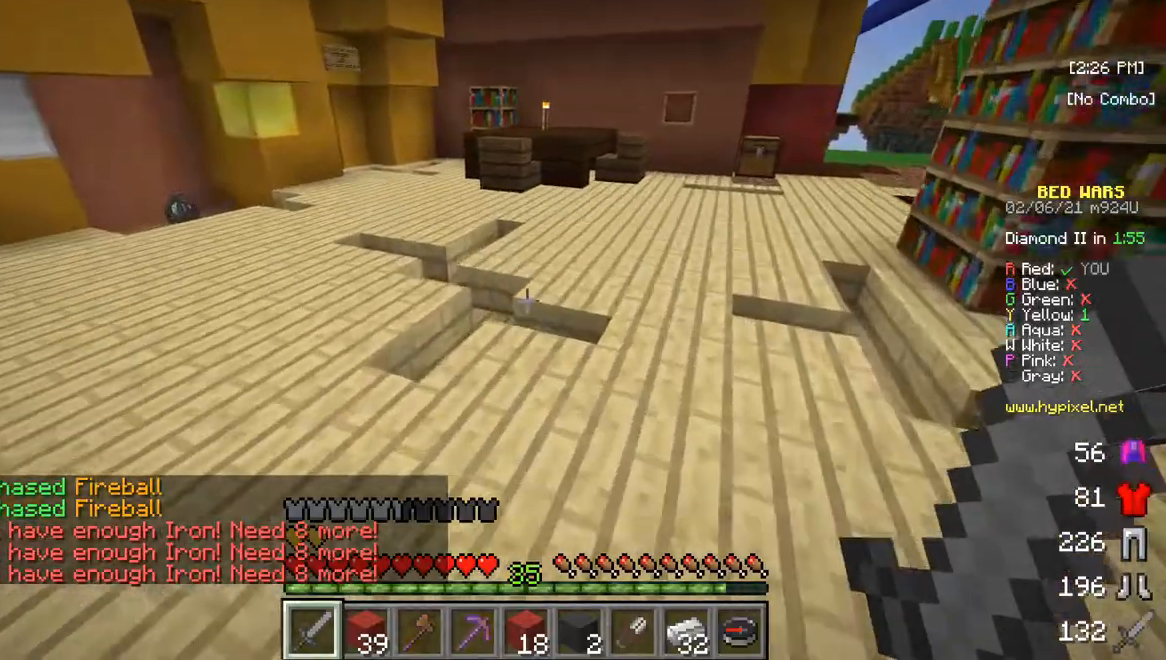
{"keys": ["w"], "mouse": [], "events": []}
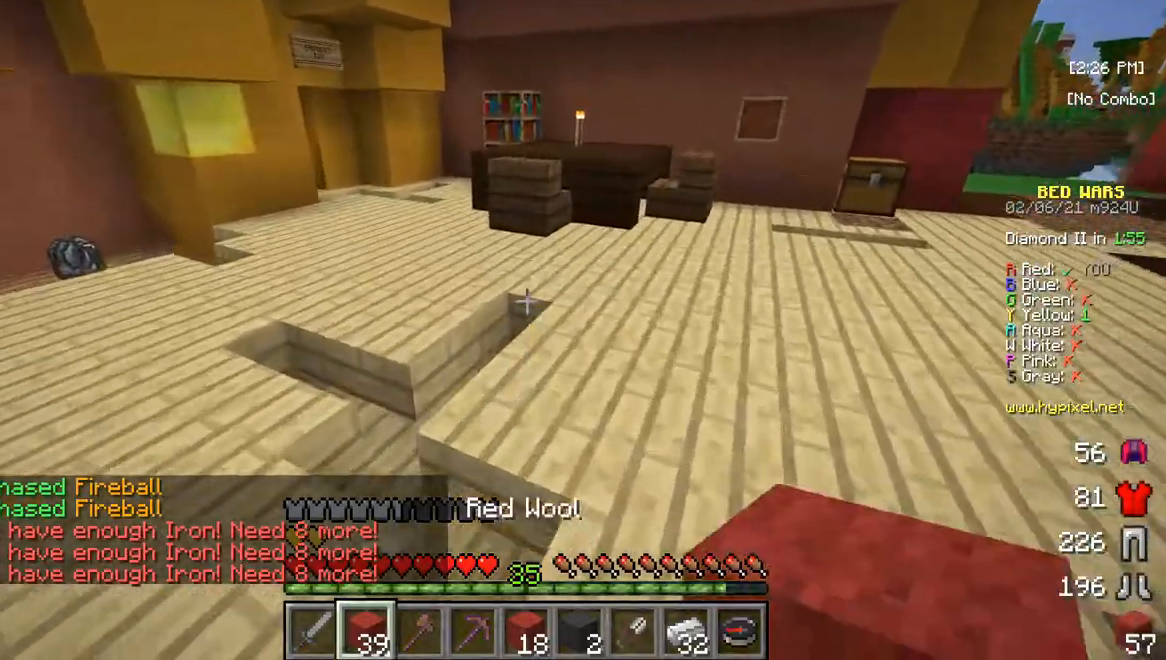
{"keys": ["w"], "mouse": [], "events": []}
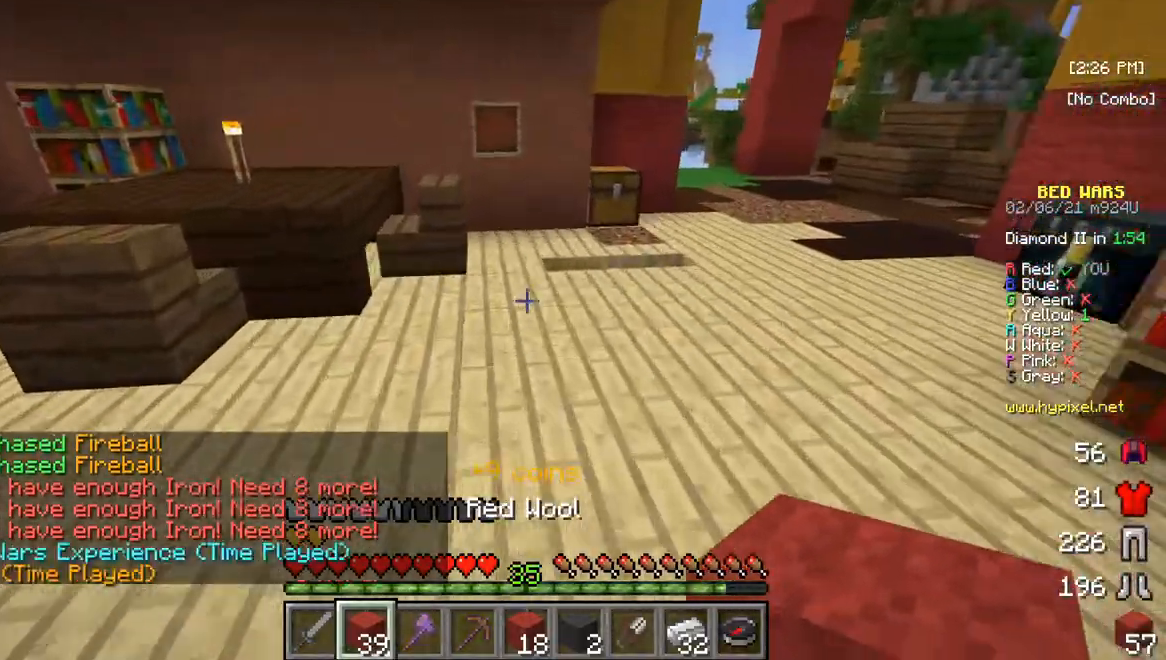
{"keys": [], "mouse": [], "events": [[183, "w", "up"]]}
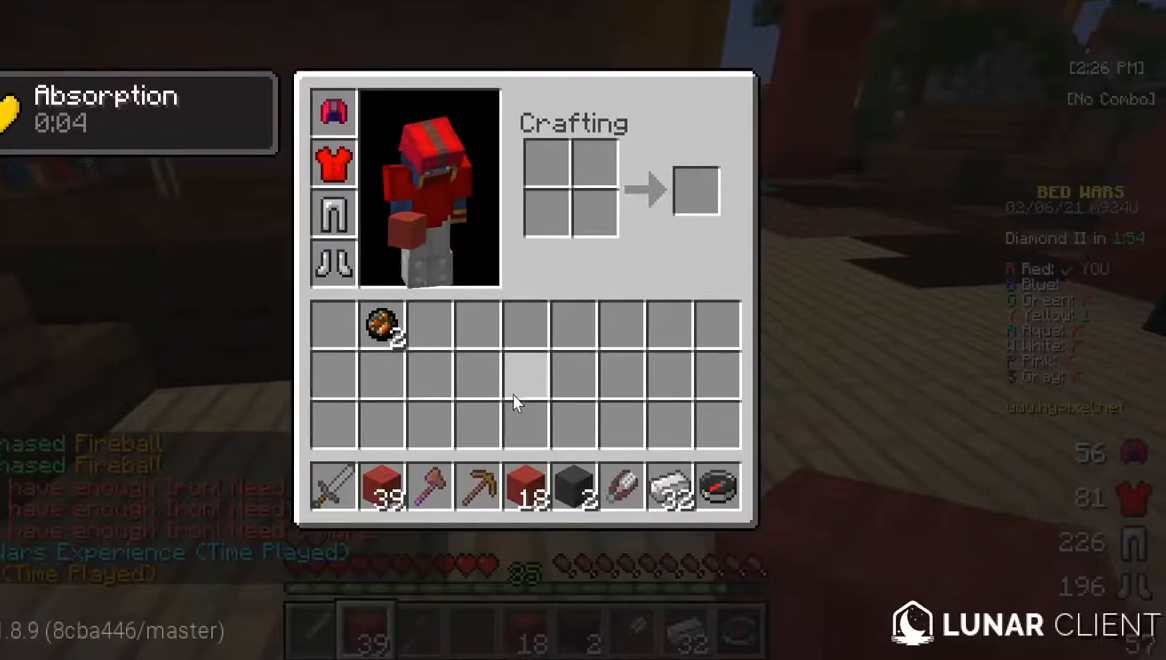
{"keys": [], "mouse": [], "events": []}
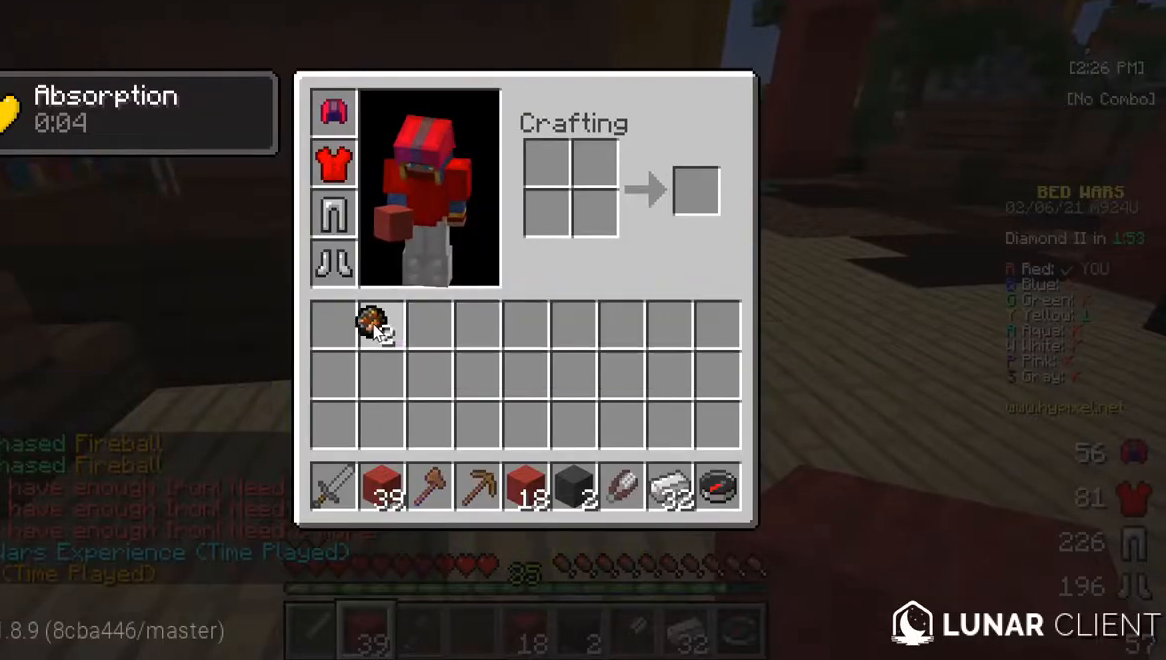
{"keys": [], "mouse": [], "events": []}
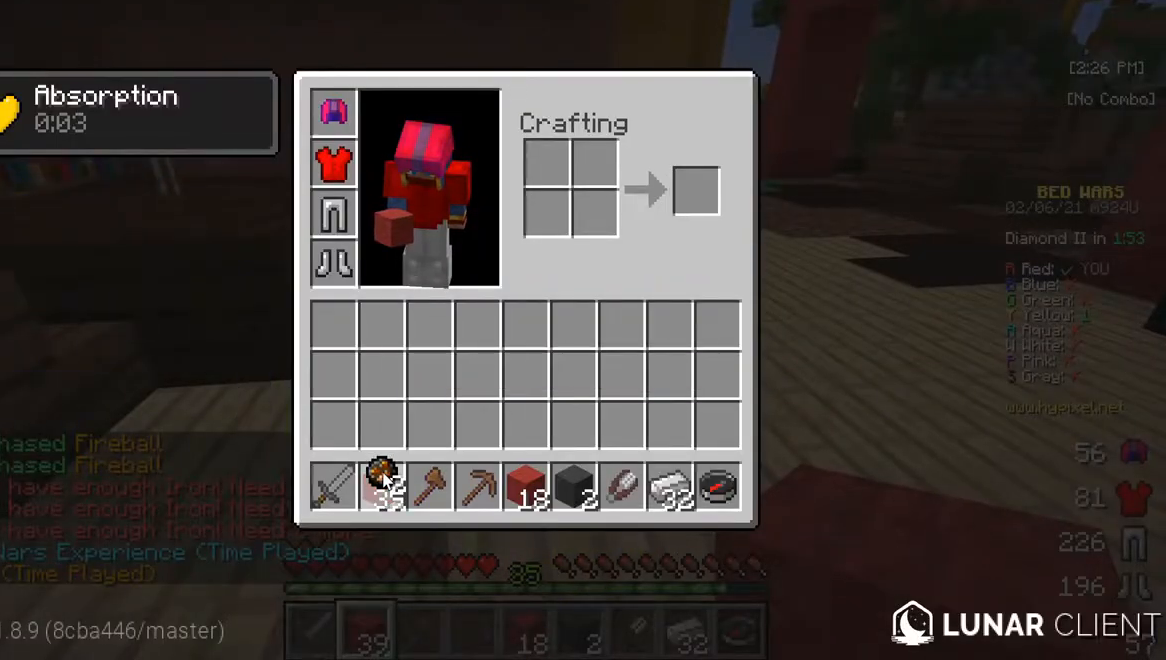
{"keys": [], "mouse": [], "events": []}
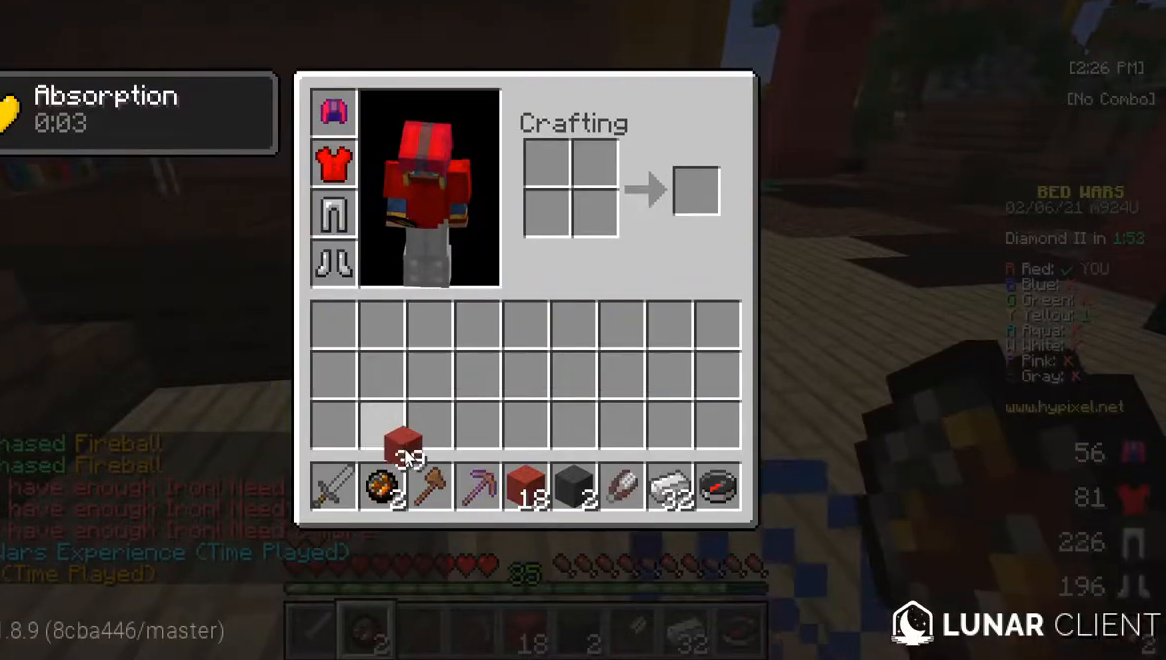
{"keys": [], "mouse": [], "events": []}
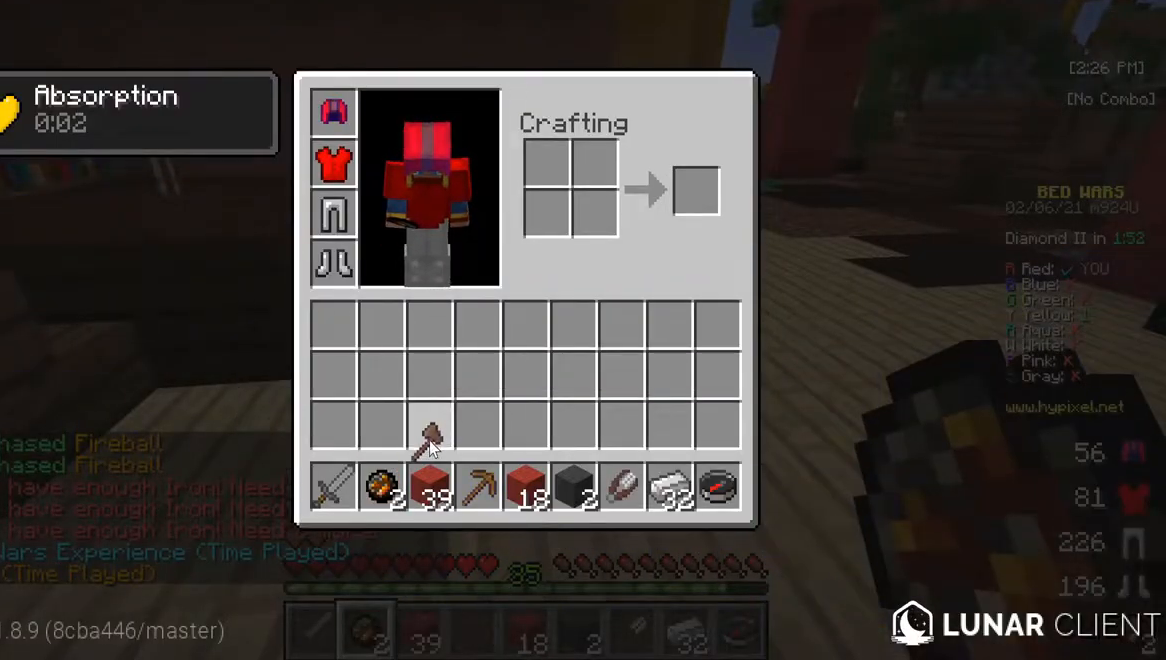
{"keys": [], "mouse": [], "events": []}
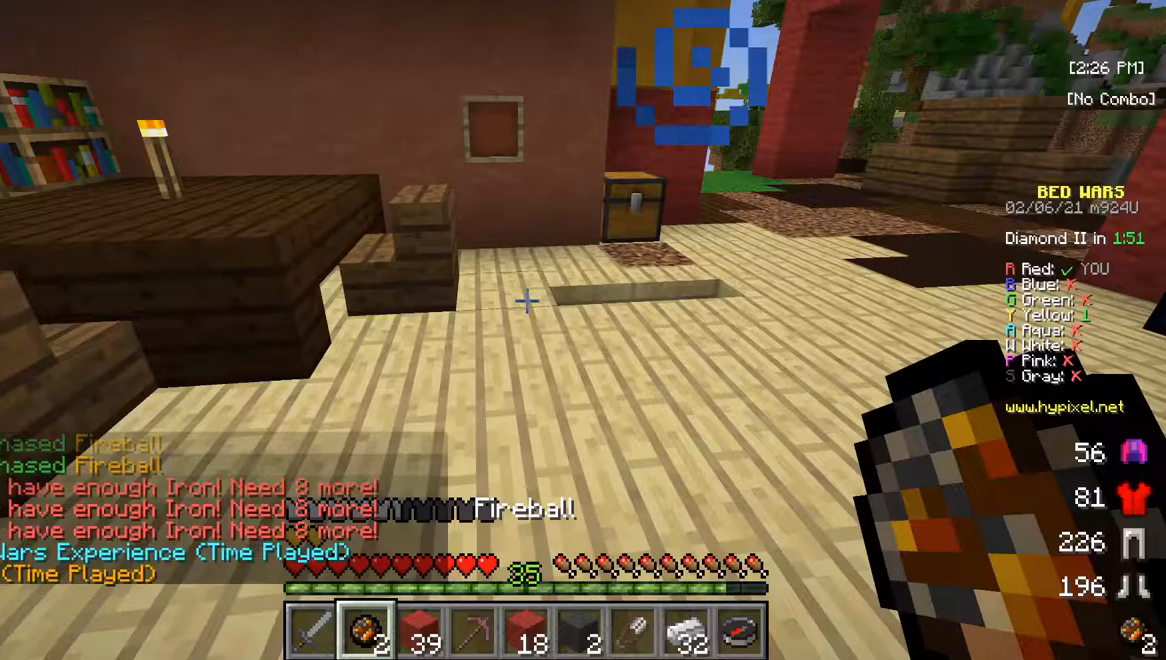
{"keys": ["w"], "mouse": [], "events": [[217, "w", "down"], [383, "w", "up"], [417, "w", "down"]]}
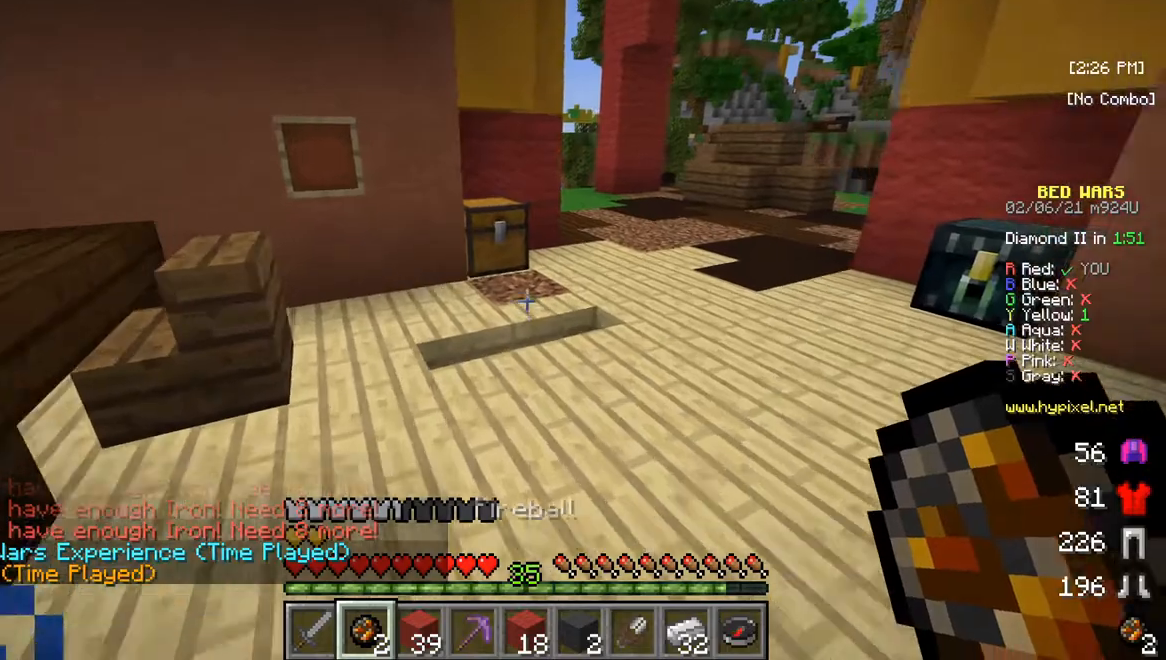
{"keys": ["w"], "mouse": [], "events": []}
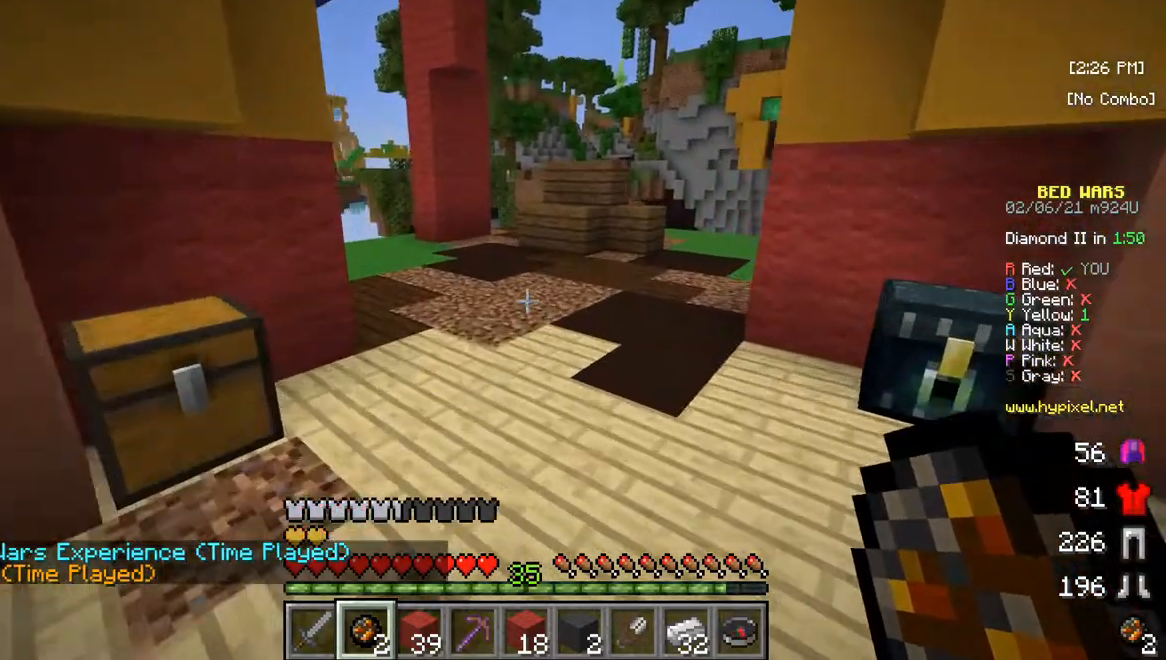
{"keys": ["w"], "mouse": [], "events": []}
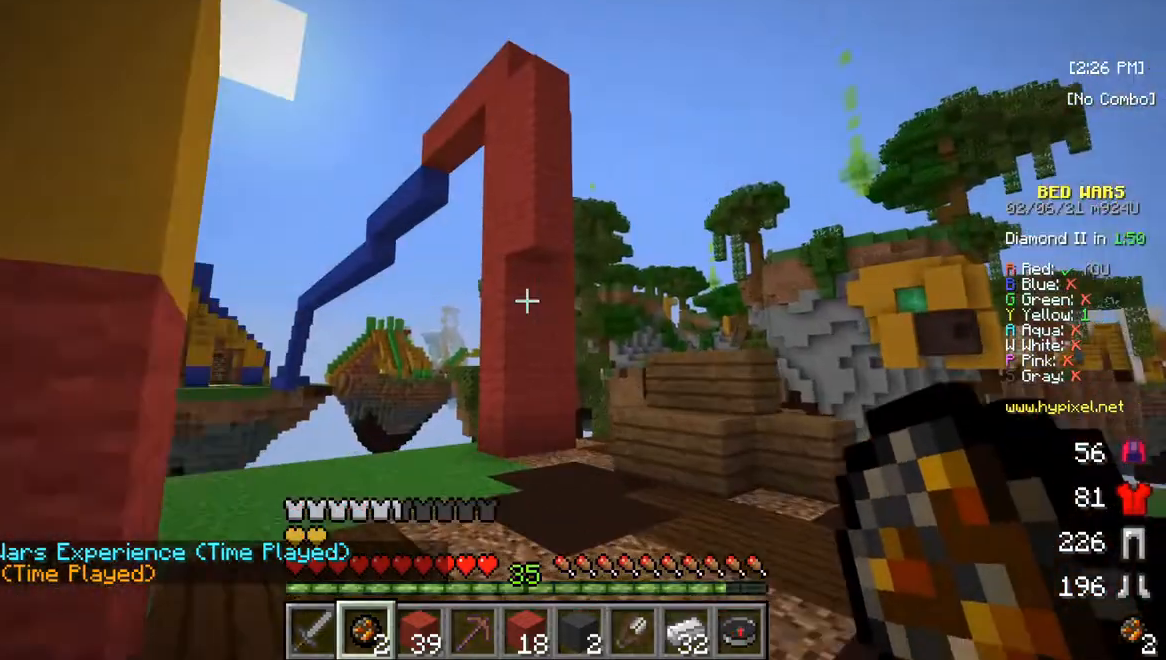
{"keys": [], "mouse": [], "events": [[150, "w", "up"]]}
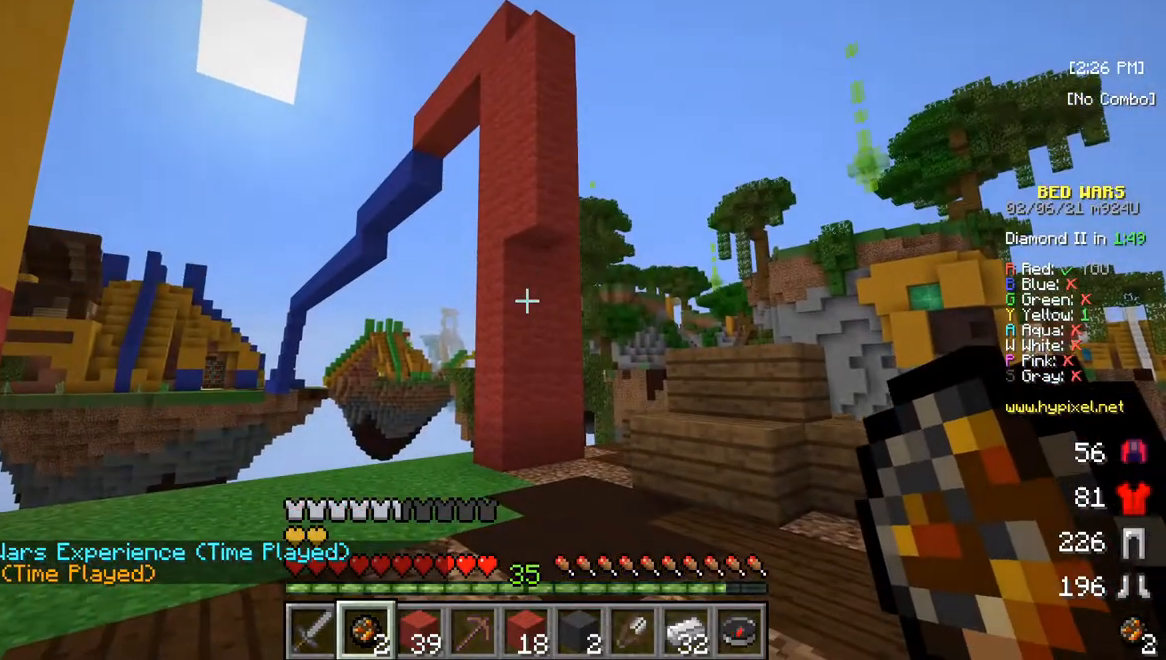
{"keys": [], "mouse": [], "events": []}
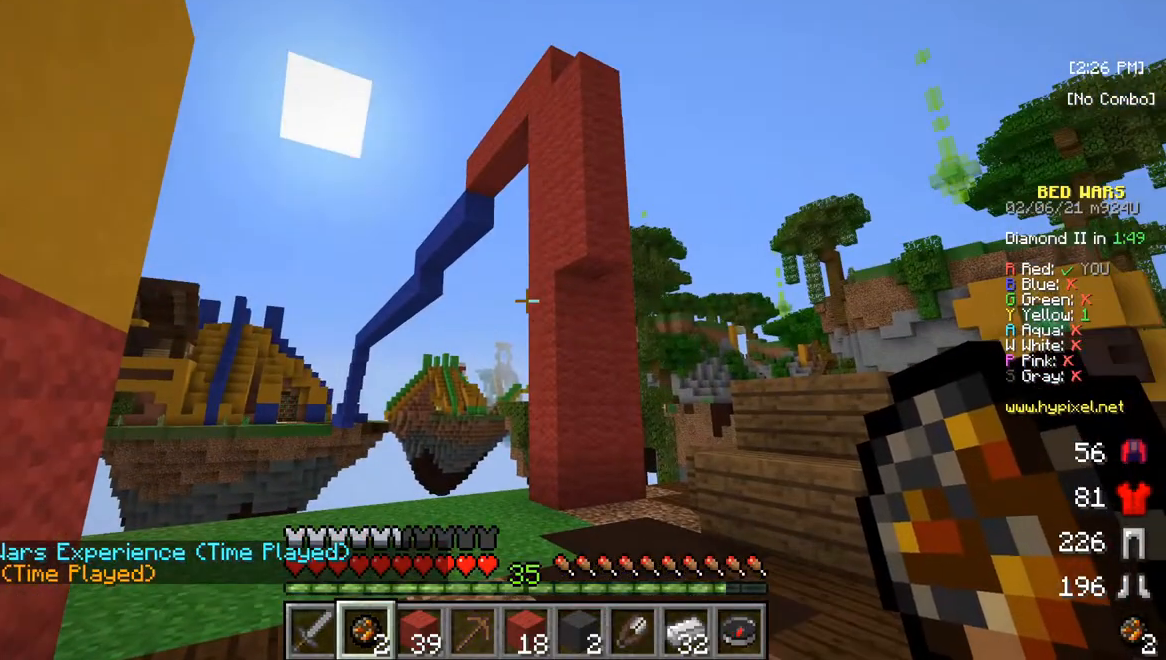
{"keys": [], "mouse": [], "events": []}
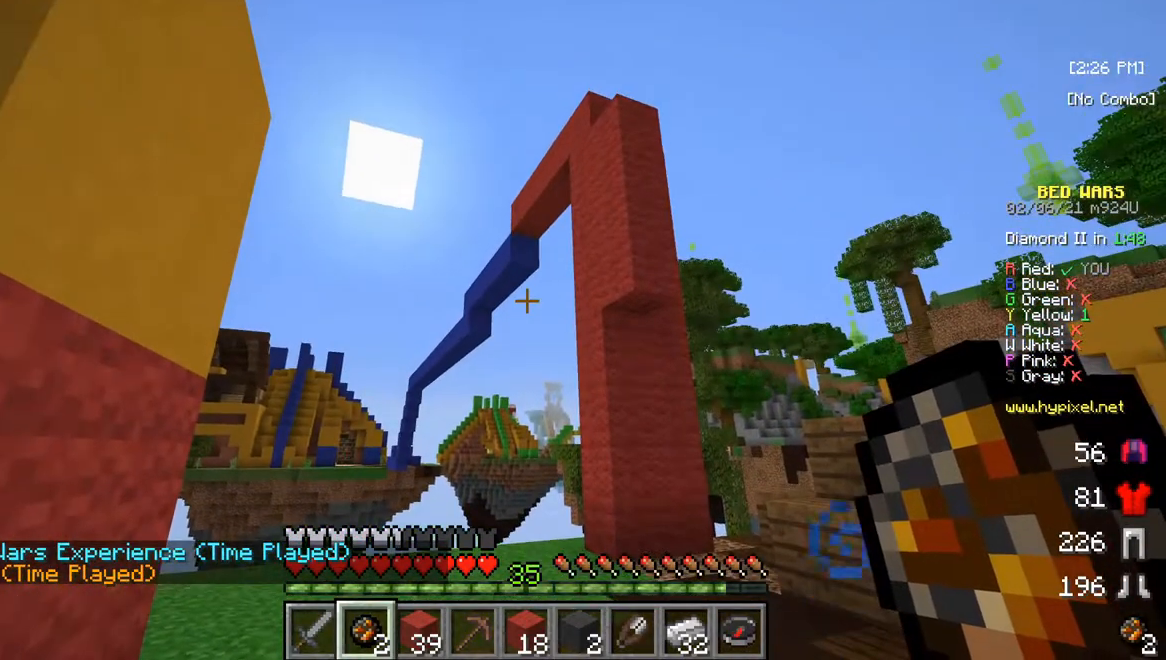
{"keys": [], "mouse": [], "events": []}
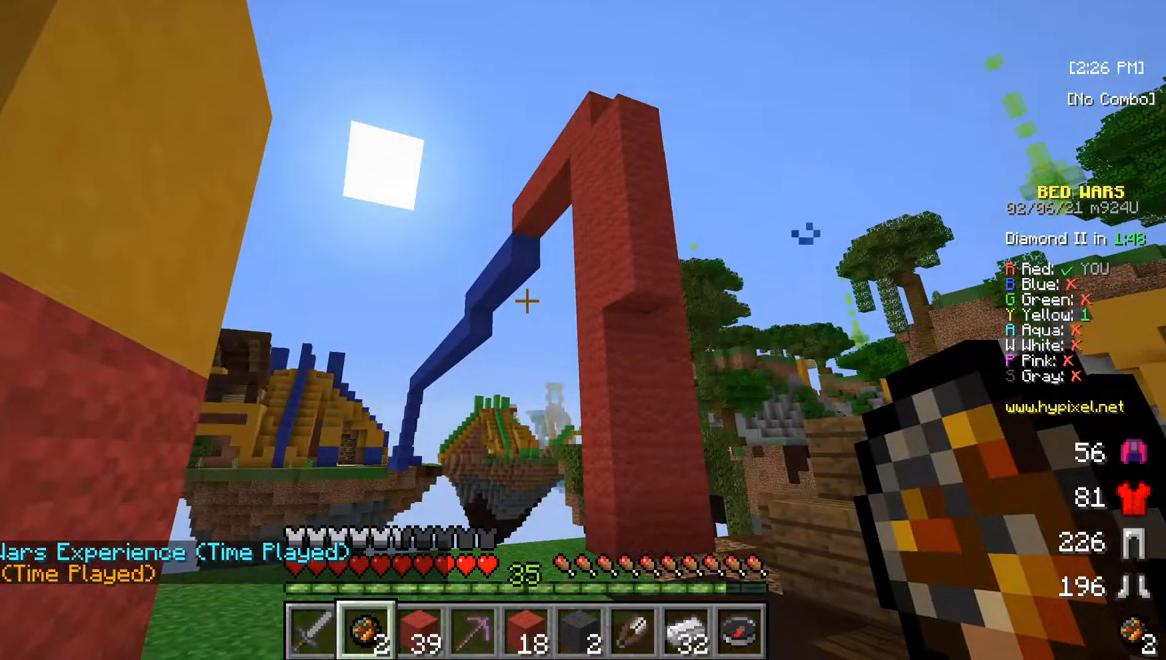
{"keys": [], "mouse": [], "events": []}
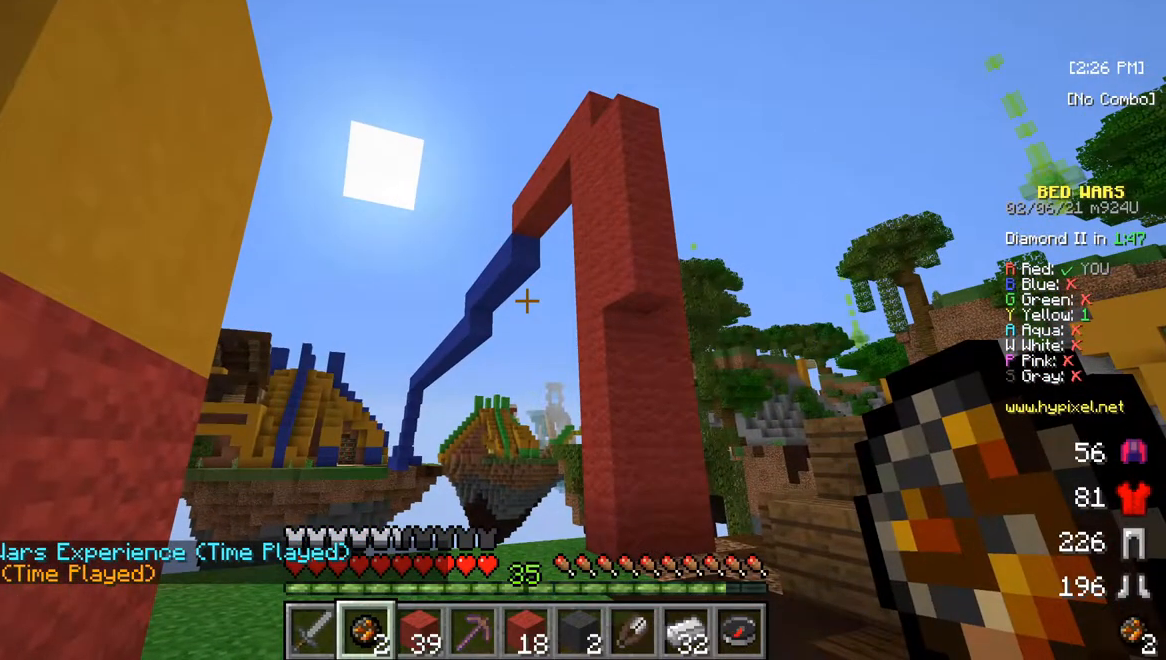
{"keys": [], "mouse": [], "events": []}
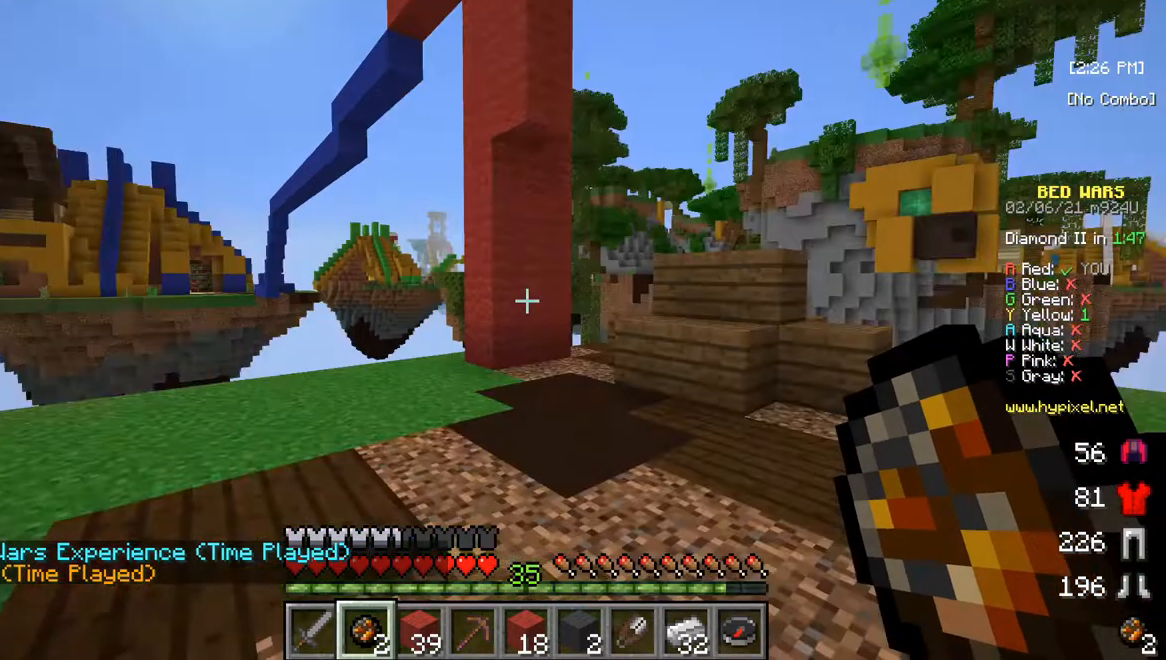
{"keys": [], "mouse": [], "events": []}
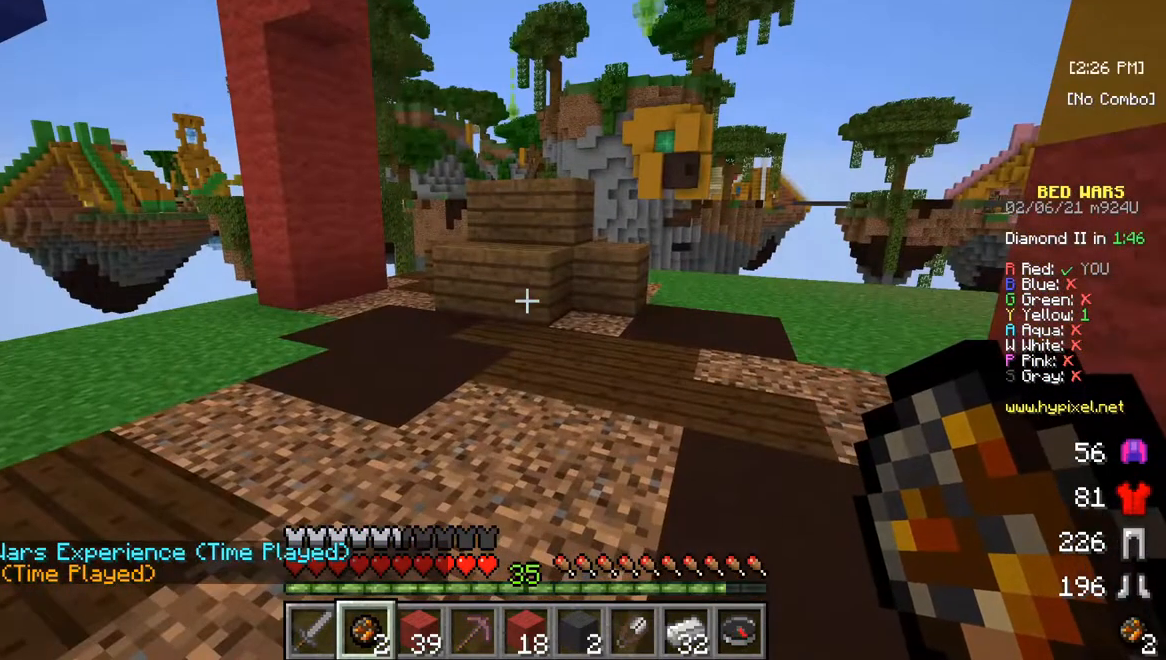
{"keys": ["w"], "mouse": [], "events": [[117, "w", "down"], [283, "w", "up"], [433, "w", "down"]]}
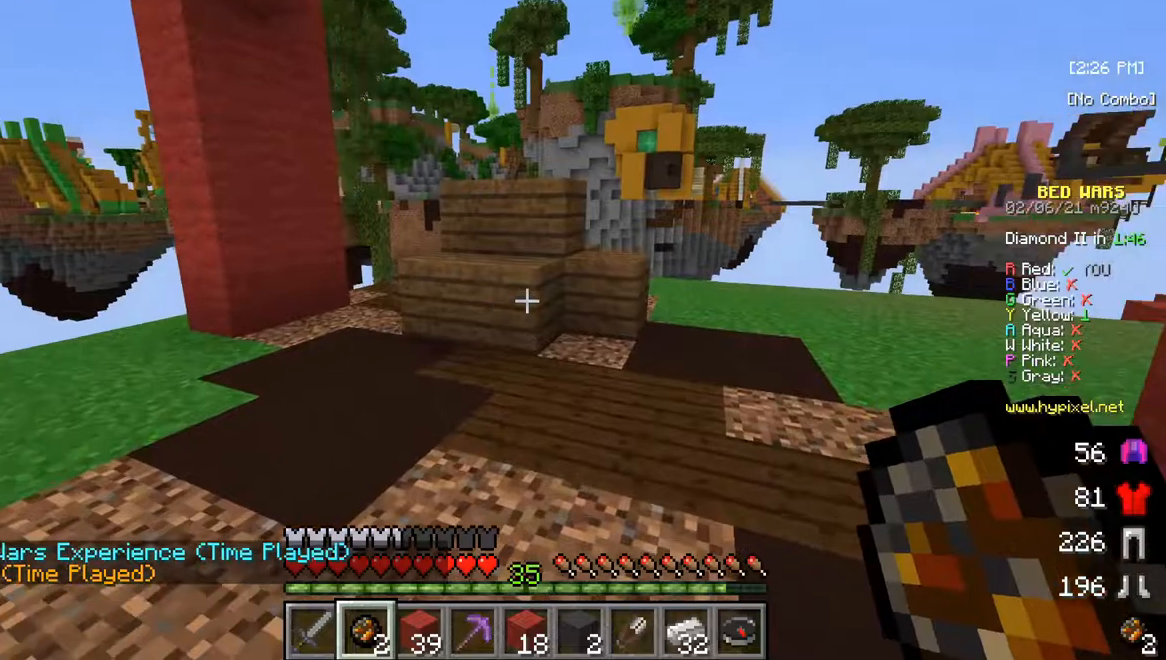
{"keys": ["w"], "mouse": [], "events": []}
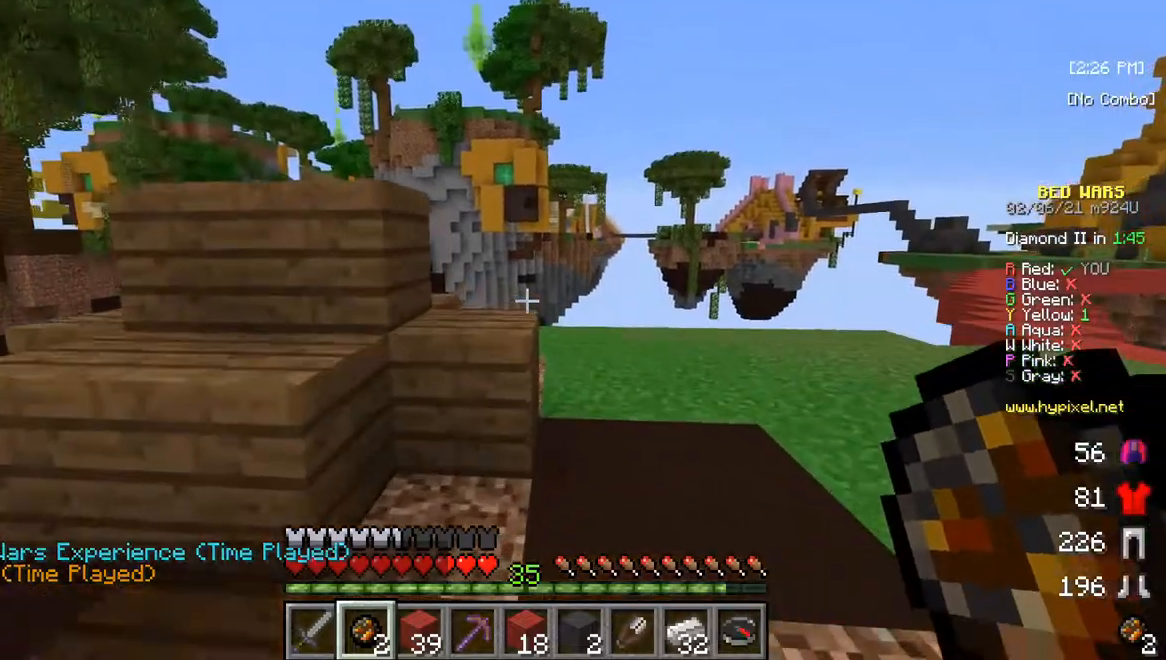
{"keys": [], "mouse": [], "events": [[117, "w", "up"]]}
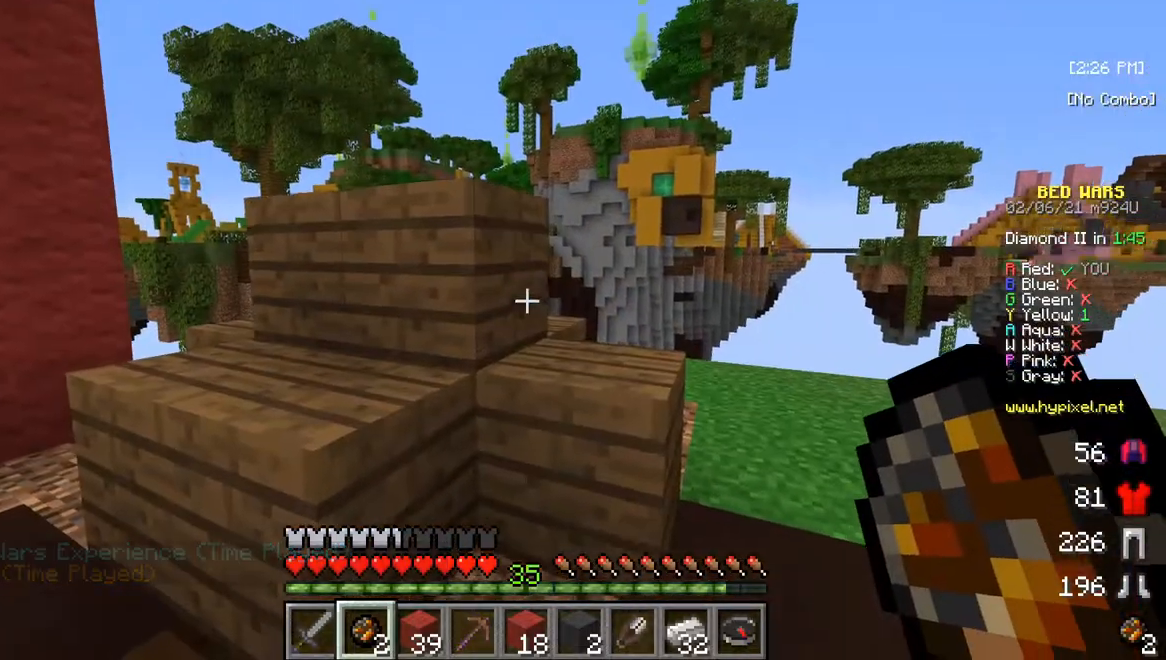
{"keys": [], "mouse": [], "events": [[217, "s", "down"], [350, "s", "up"]]}
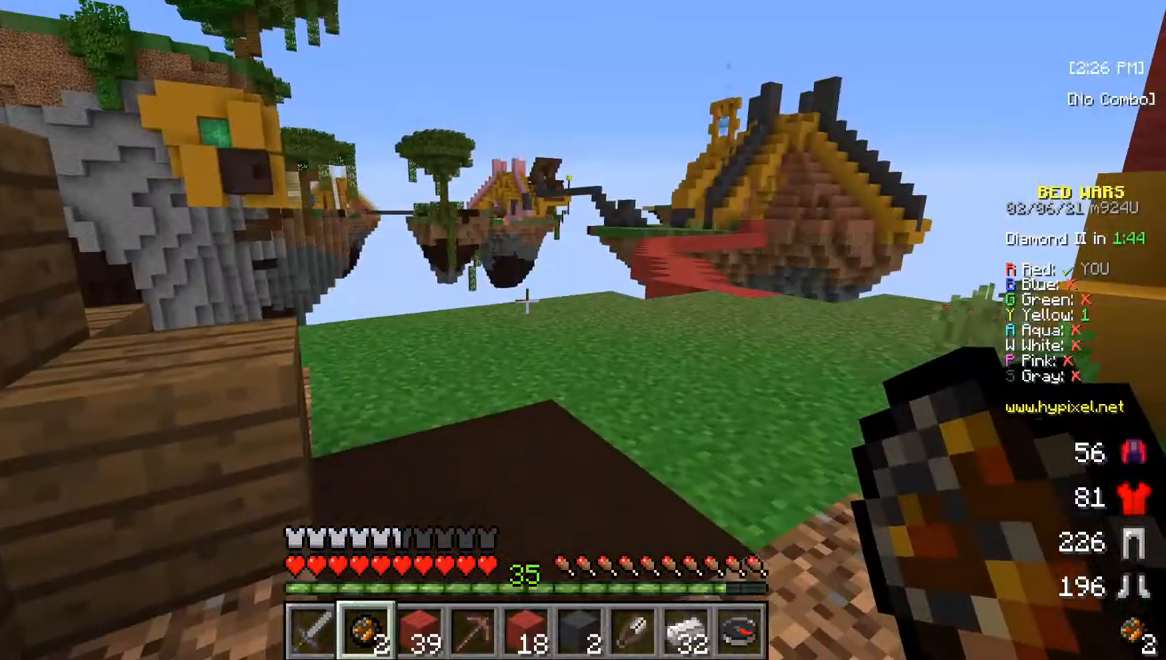
{"keys": [], "mouse": [], "events": []}
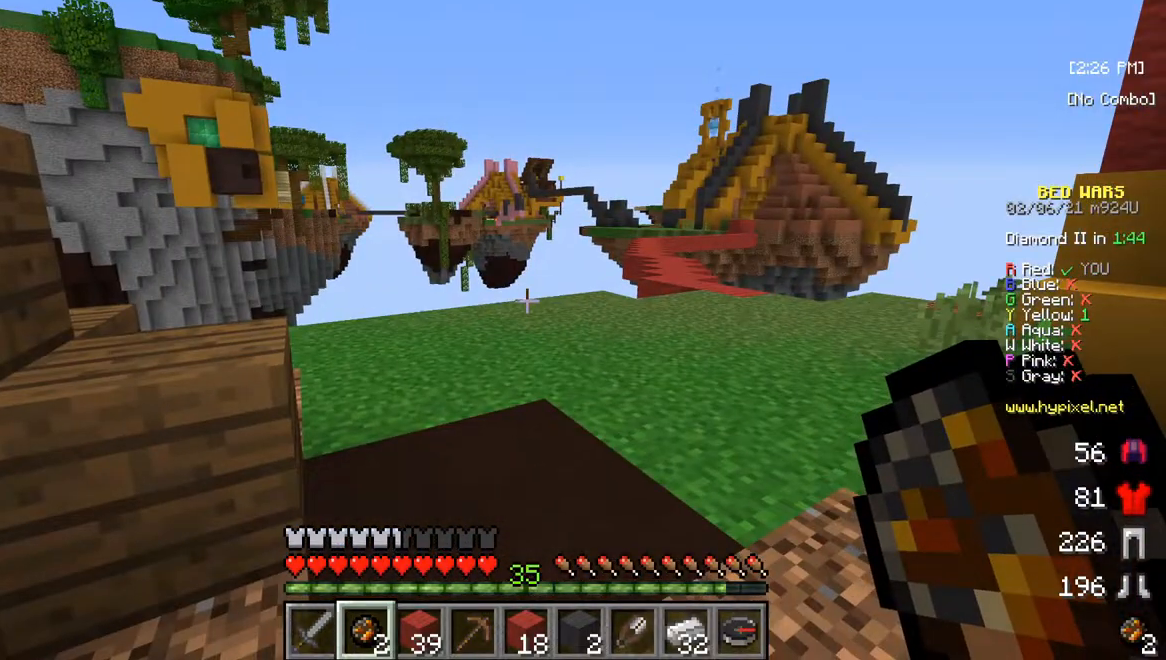
{"keys": [], "mouse": [], "events": []}
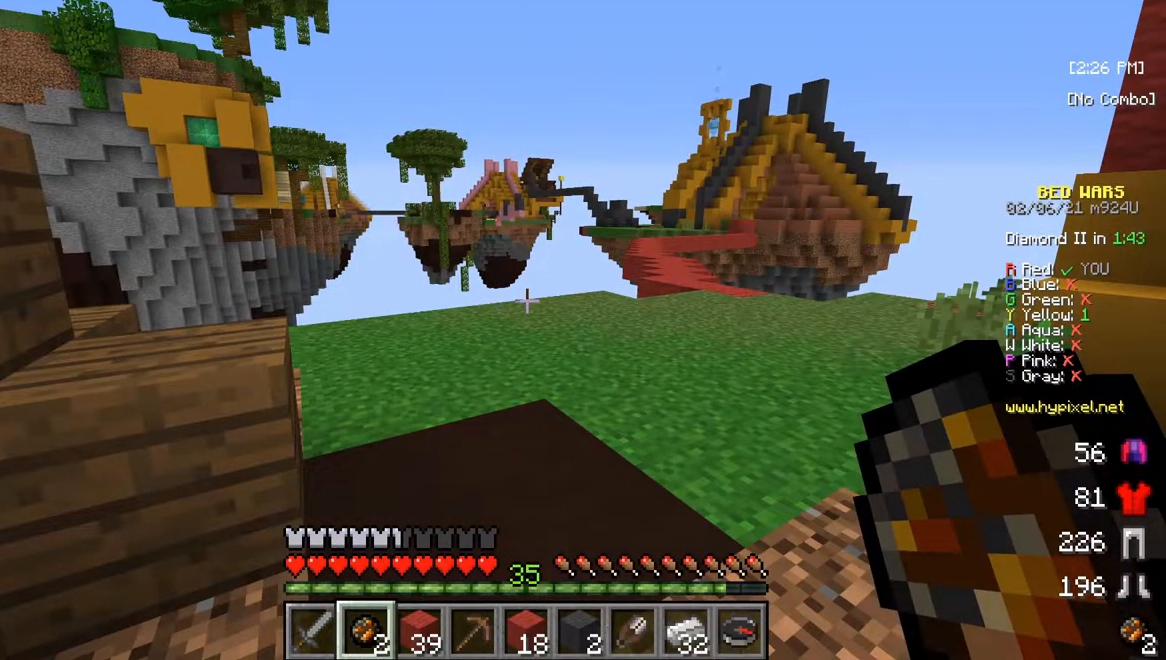
{"keys": [], "mouse": [], "events": []}
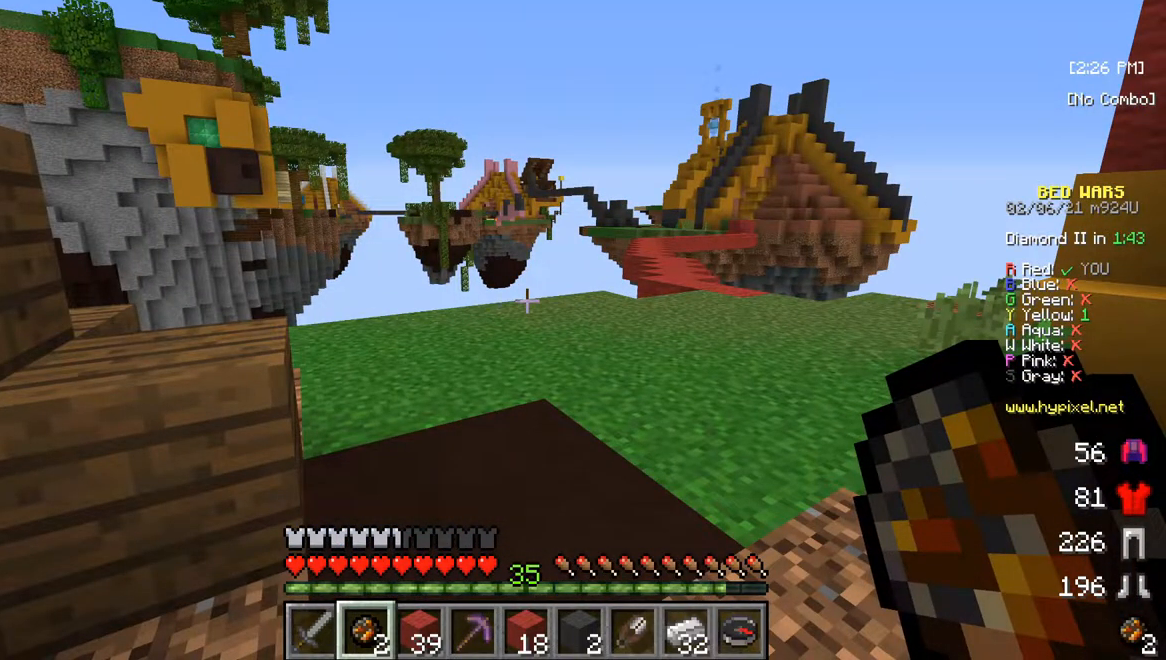
{"keys": [], "mouse": [], "events": []}